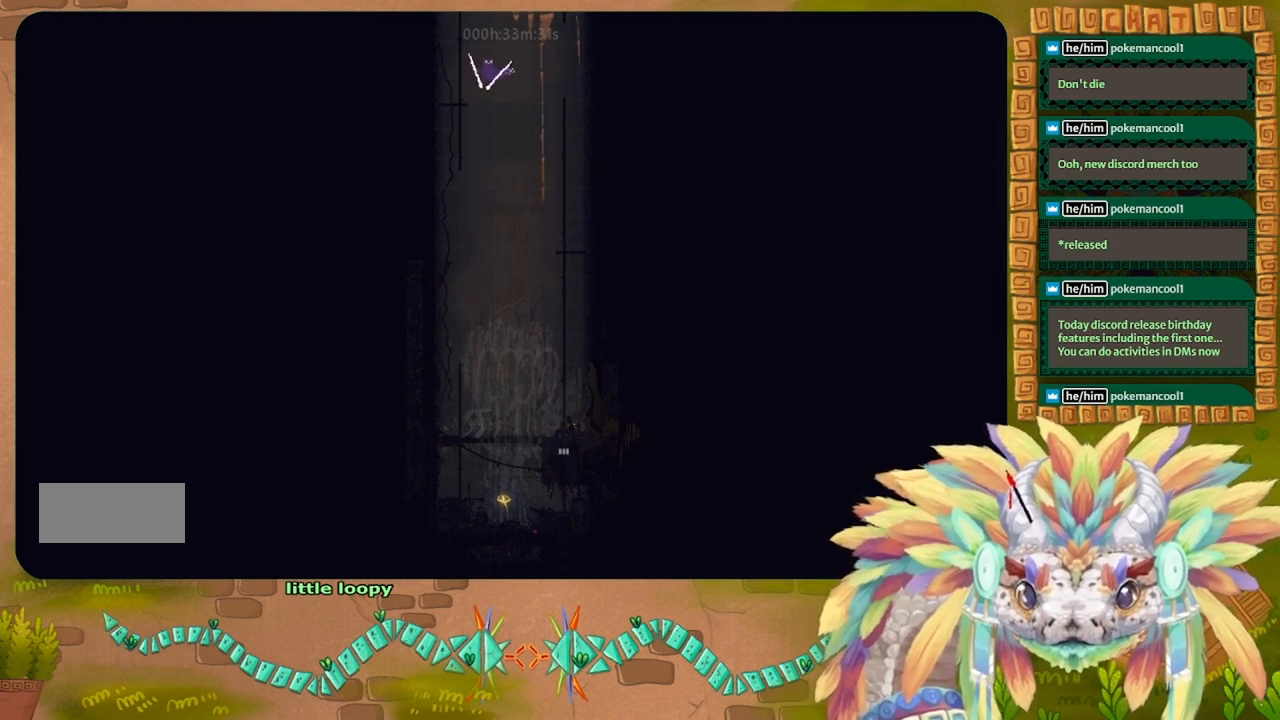
Gameplay with keyboard; each line is a JSON object with the keys held at the frame after it. "events" lists presses ("down") and releases ("up") of "down", "g", "left", "r", "right", "t" and "up" between this image and that frame as [ms after this image, input, new state], when the widget could be followed in between. No other keys are recorded. Mouse input is not recorded. Not read: other_keys.
{"keys": ["up"], "events": [[233, "left", "up"]]}
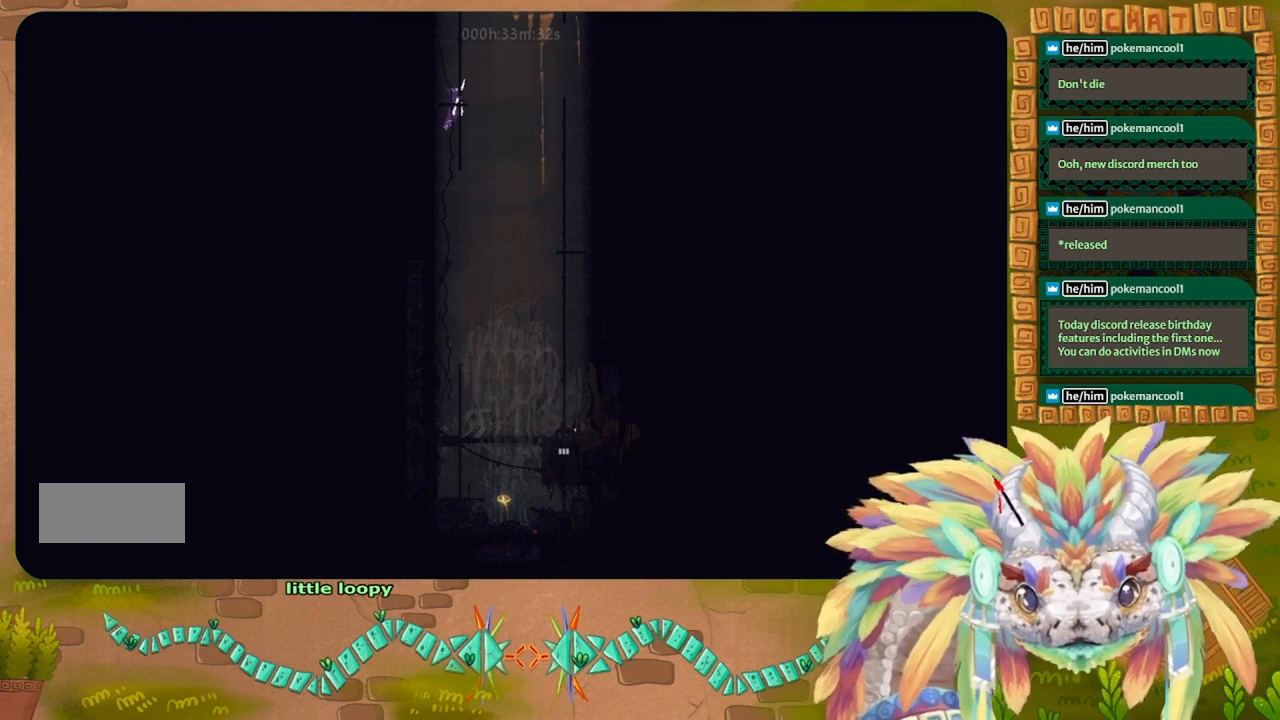
{"keys": ["up"], "events": [[133, "right", "down"], [266, "right", "up"]]}
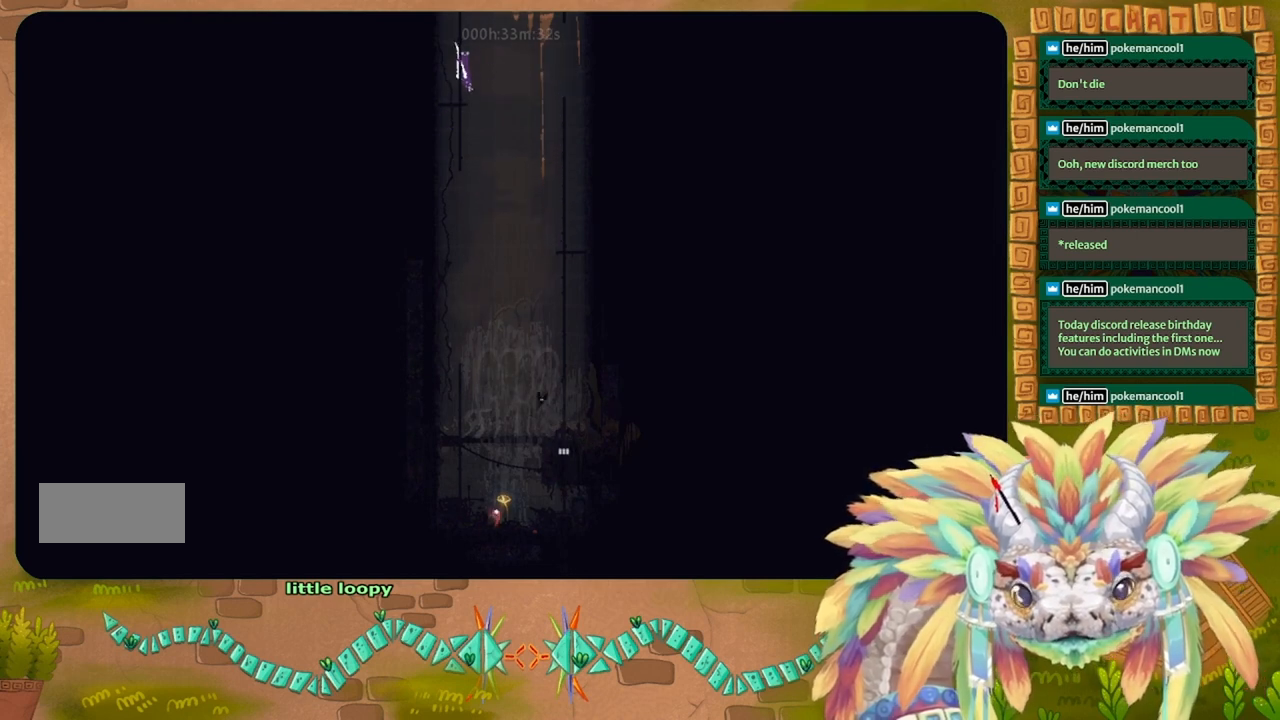
{"keys": ["up"], "events": []}
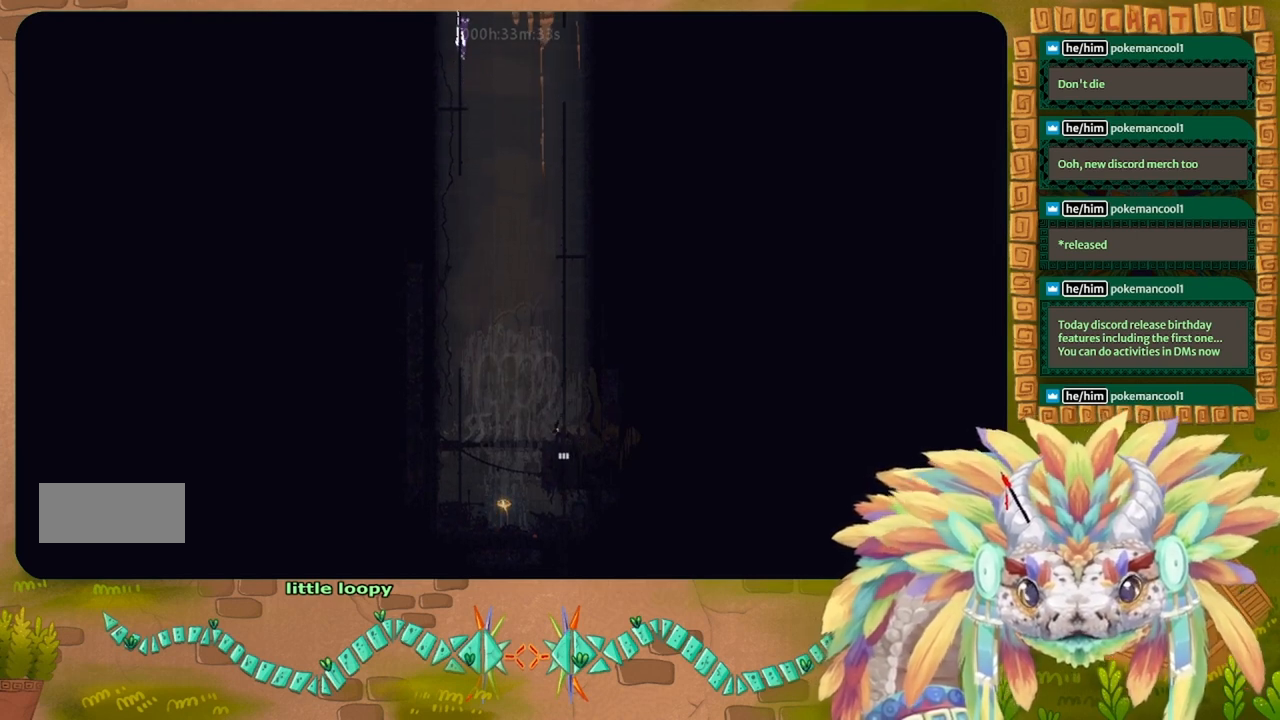
{"keys": ["up"], "events": []}
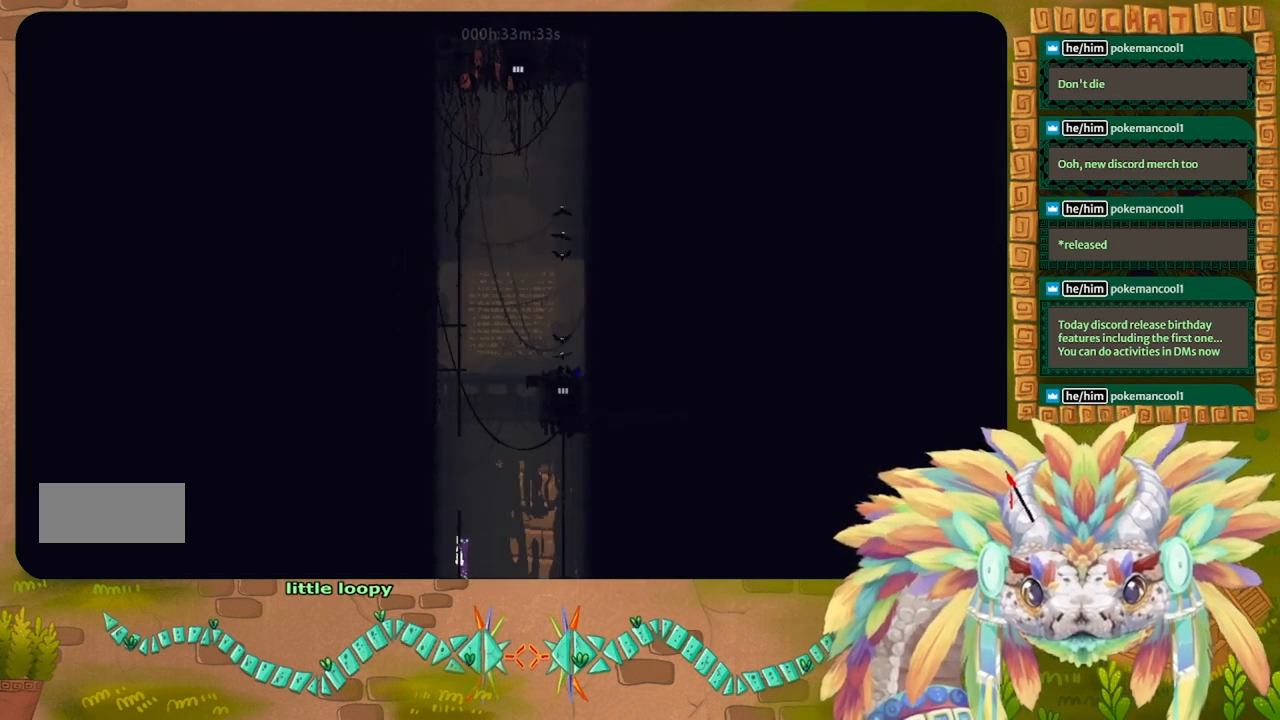
{"keys": ["up"], "events": []}
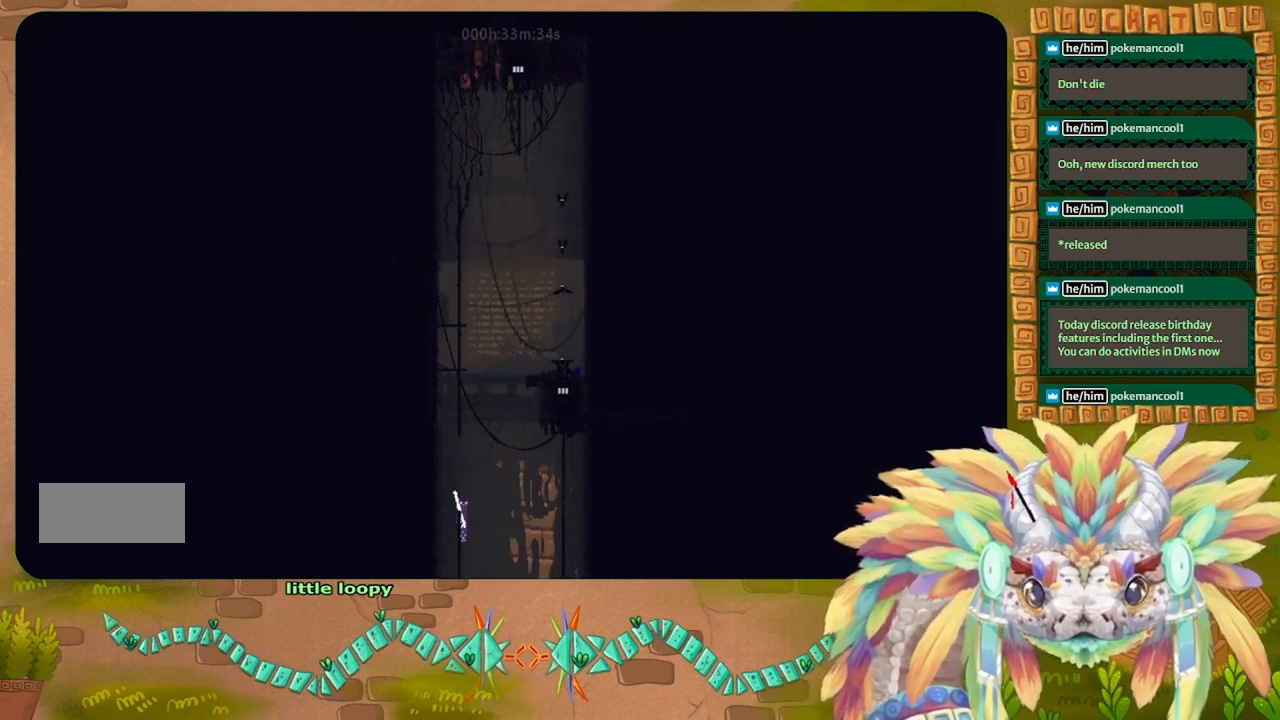
{"keys": ["up"], "events": []}
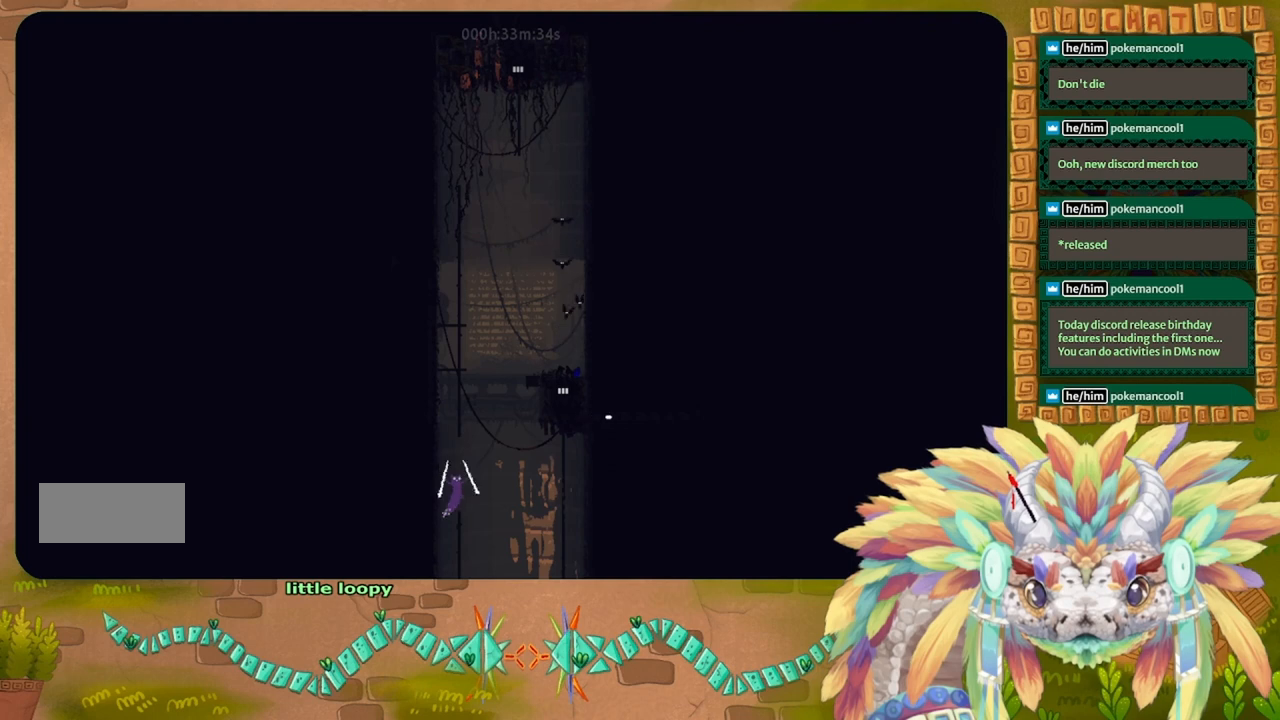
{"keys": ["up"], "events": [[66, "left", "down"], [400, "left", "up"]]}
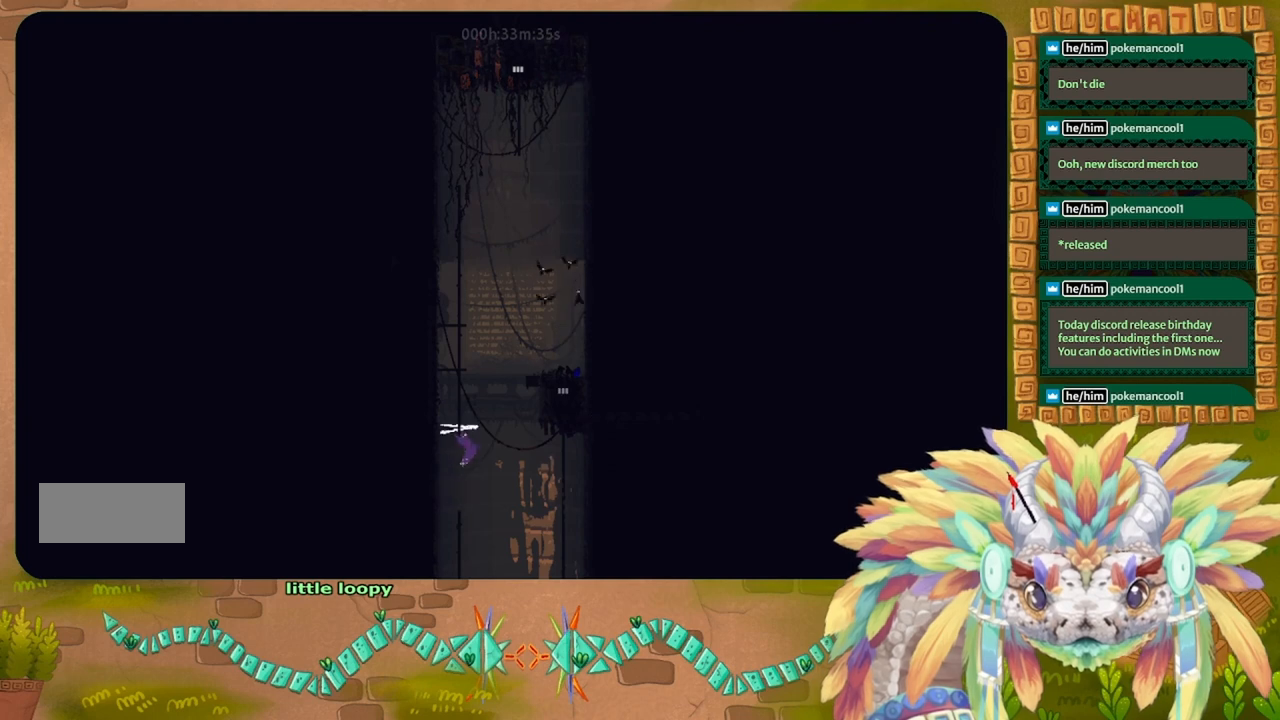
{"keys": ["up"], "events": []}
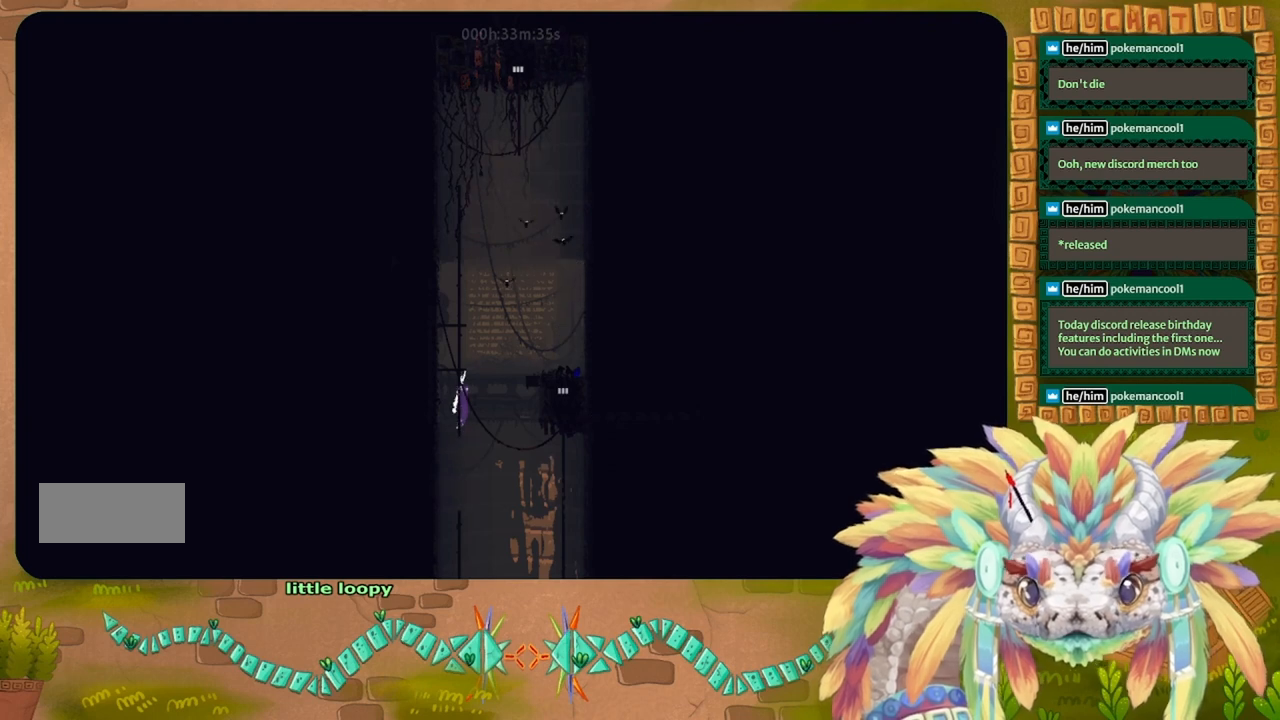
{"keys": ["up"], "events": []}
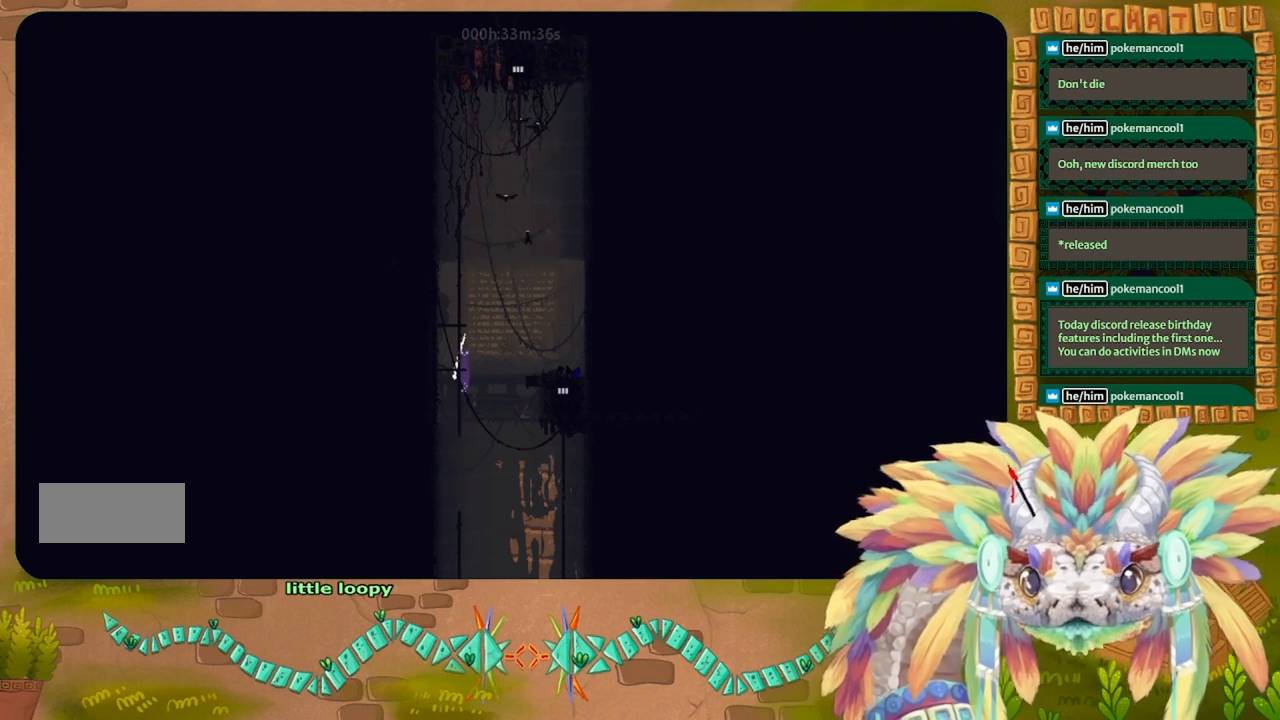
{"keys": ["up"], "events": []}
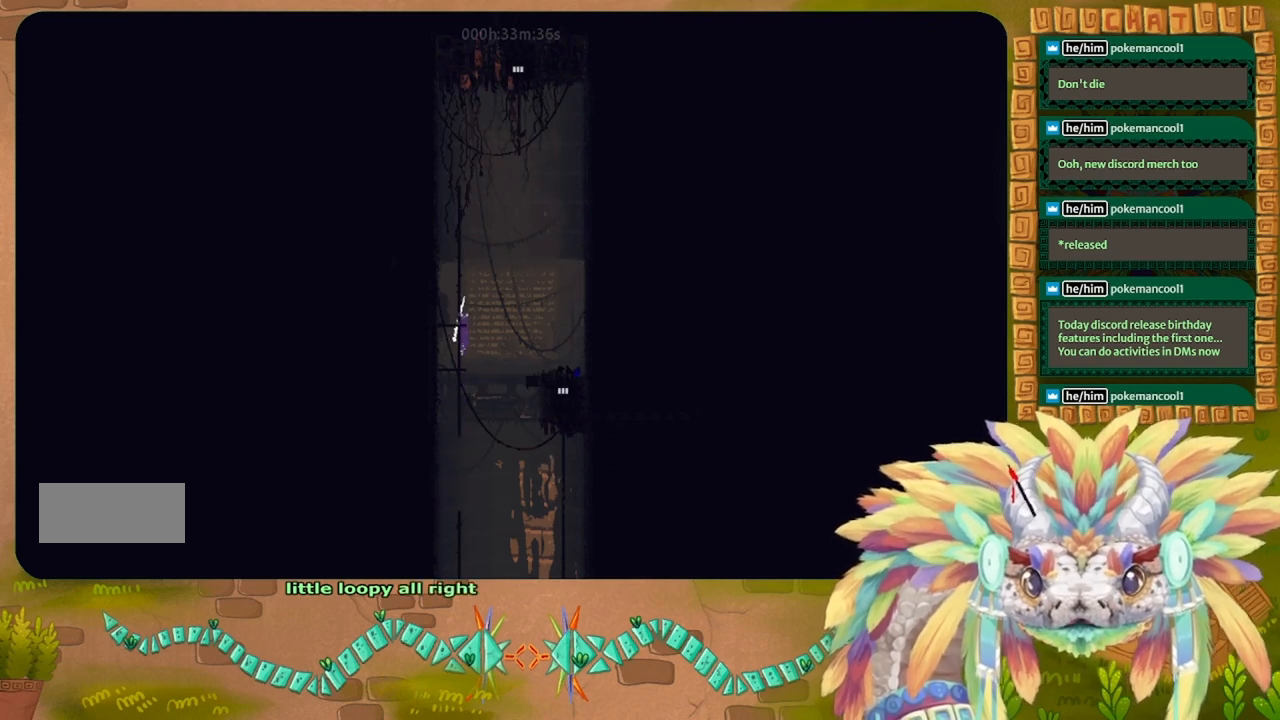
{"keys": ["right"], "events": [[266, "right", "down"], [366, "up", "up"]]}
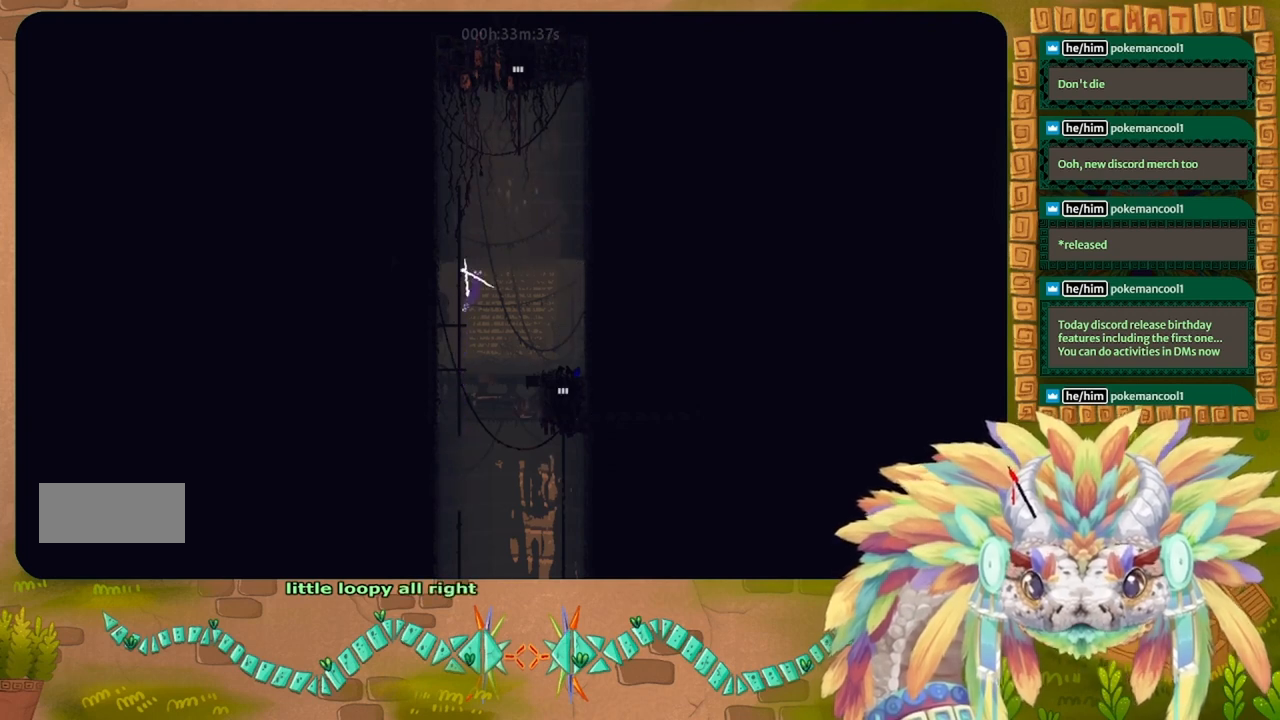
{"keys": [], "events": [[333, "right", "up"]]}
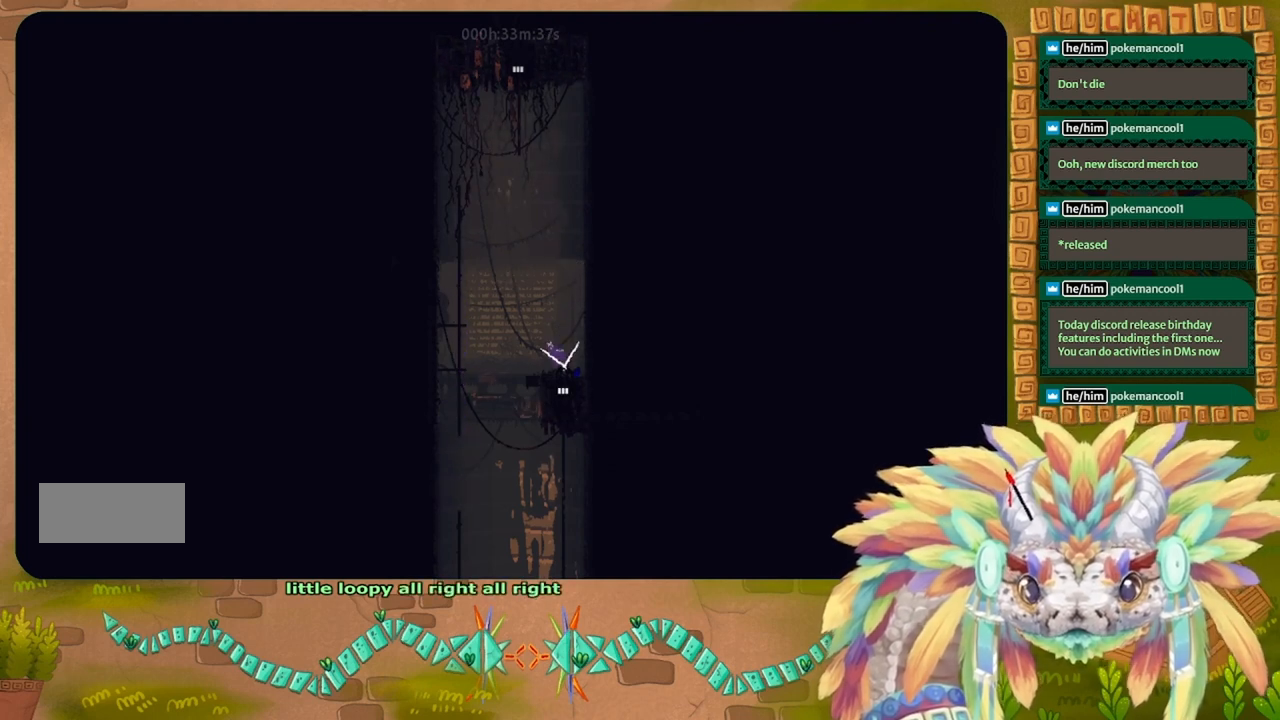
{"keys": [], "events": []}
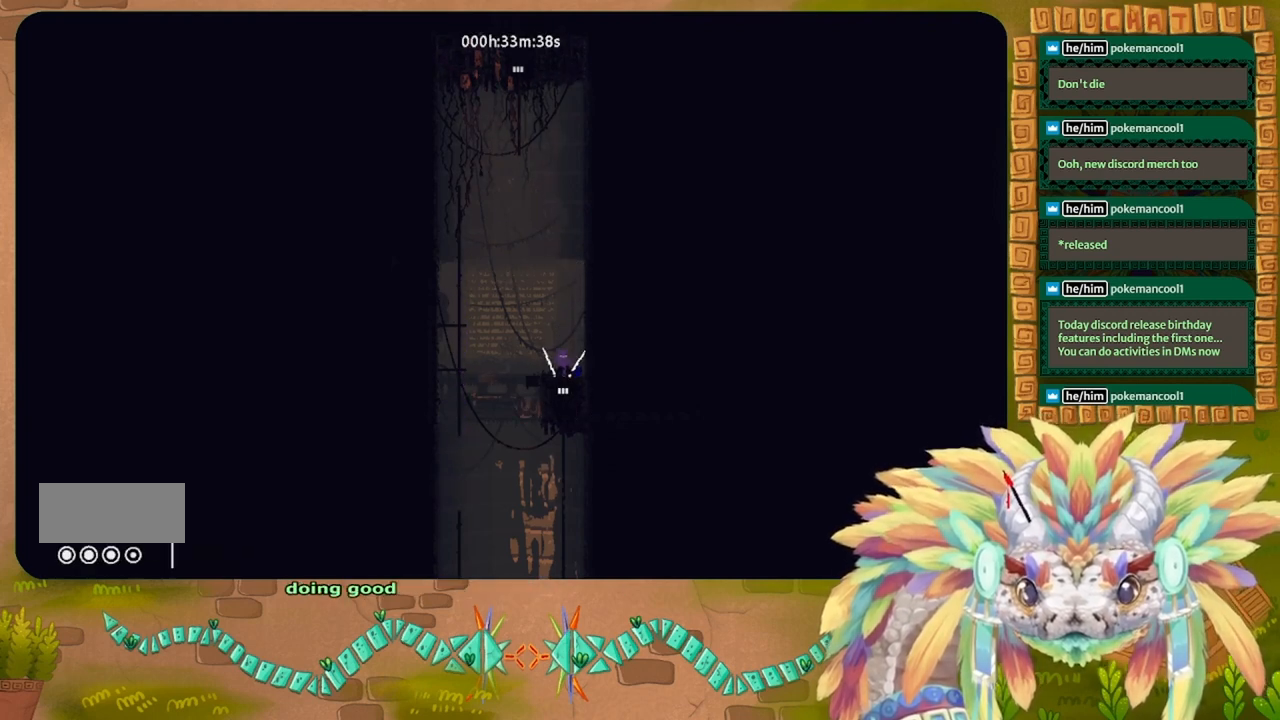
{"keys": [], "events": []}
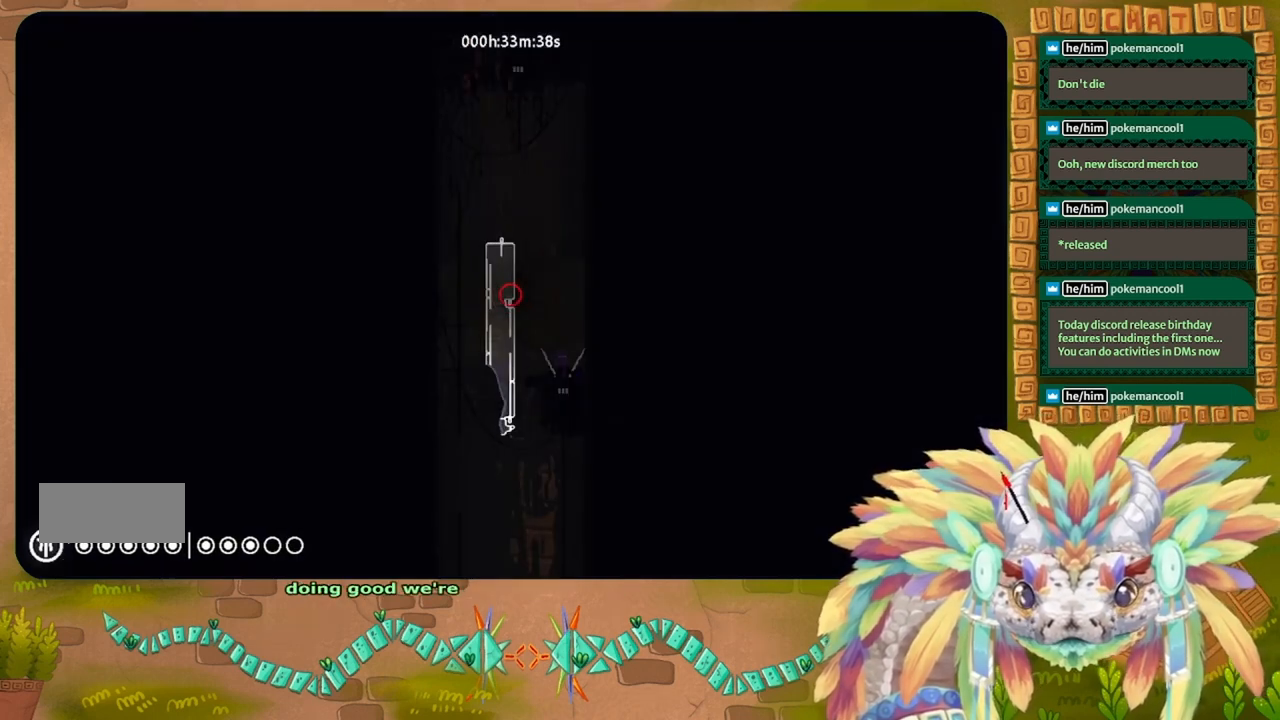
{"keys": ["down"], "events": [[333, "down", "down"]]}
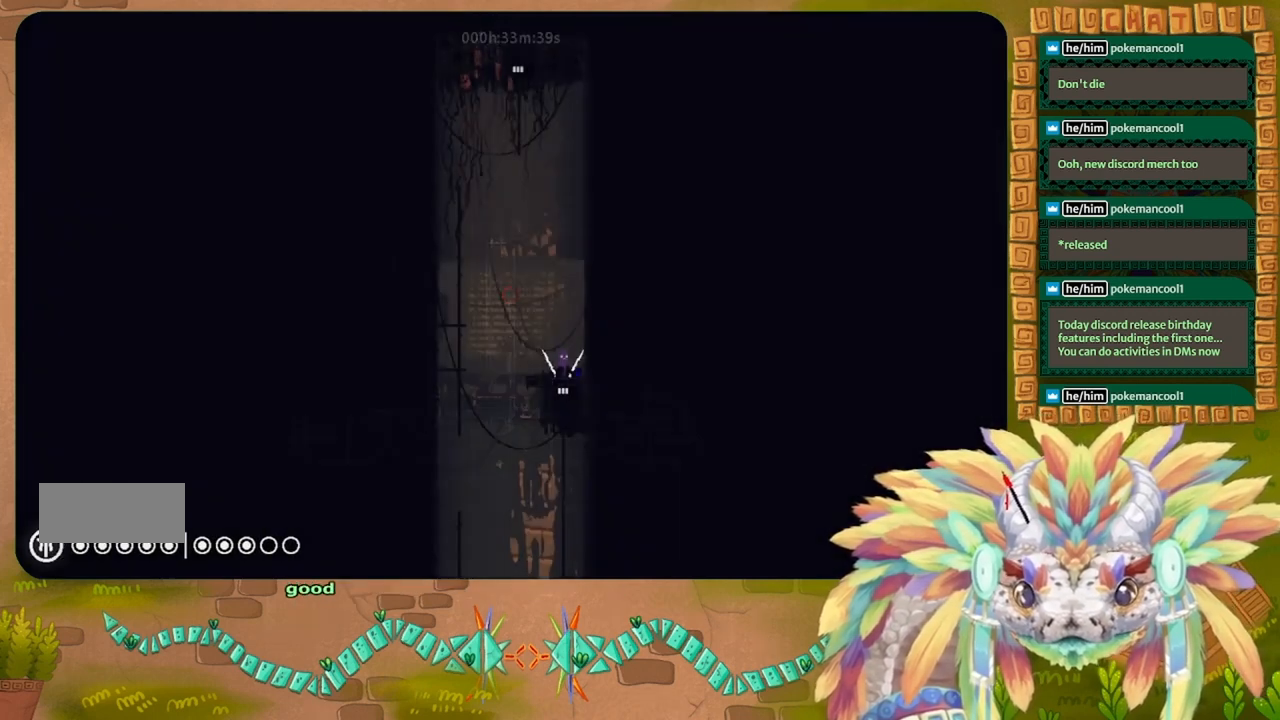
{"keys": ["down"], "events": []}
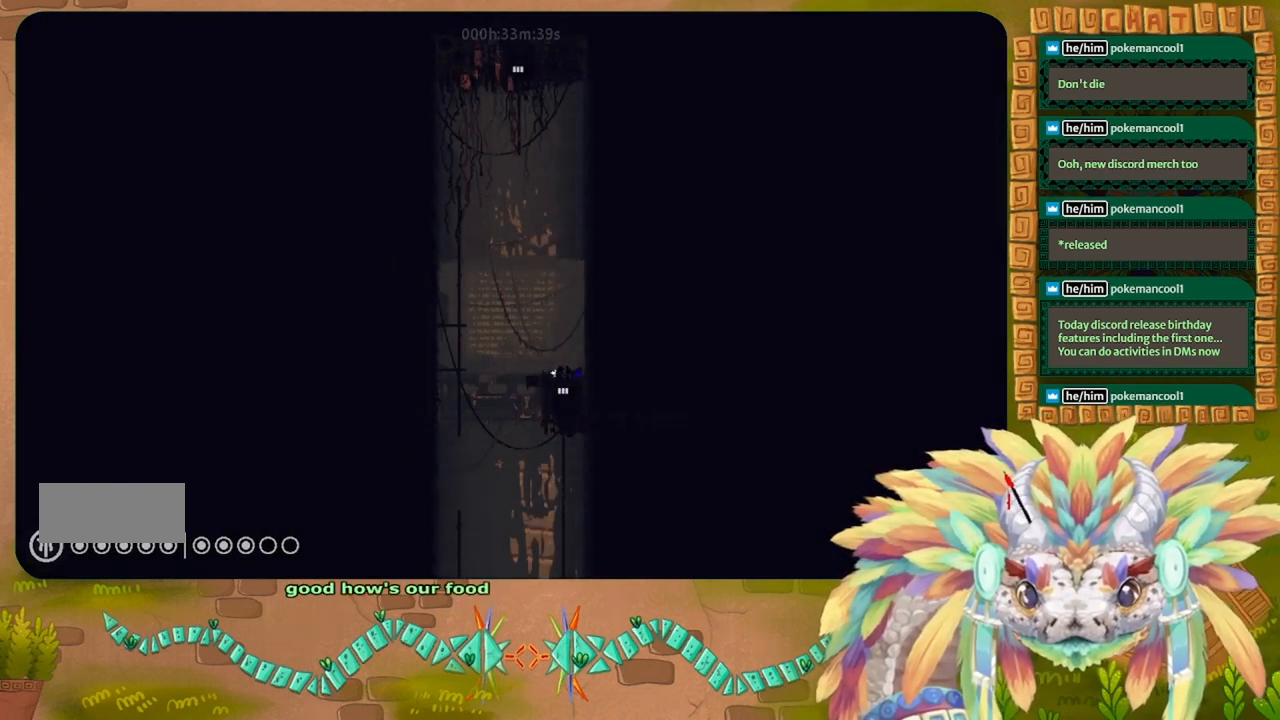
{"keys": ["down"], "events": []}
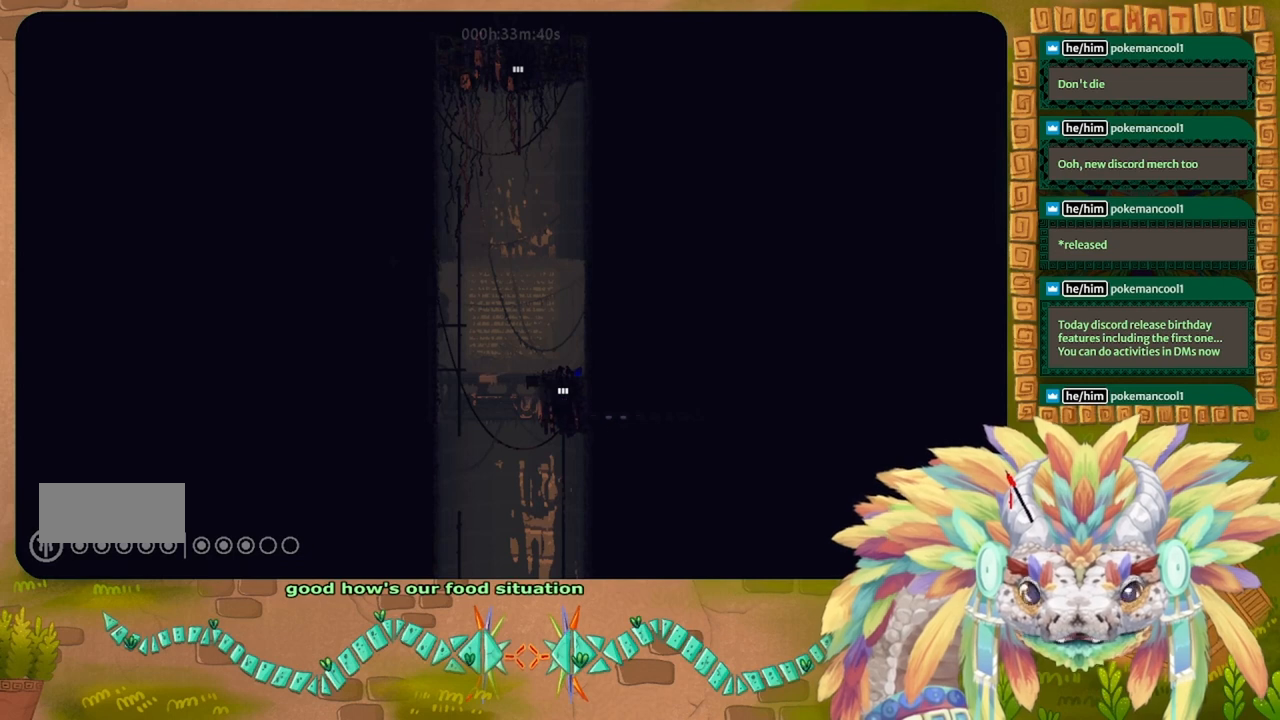
{"keys": ["down"], "events": []}
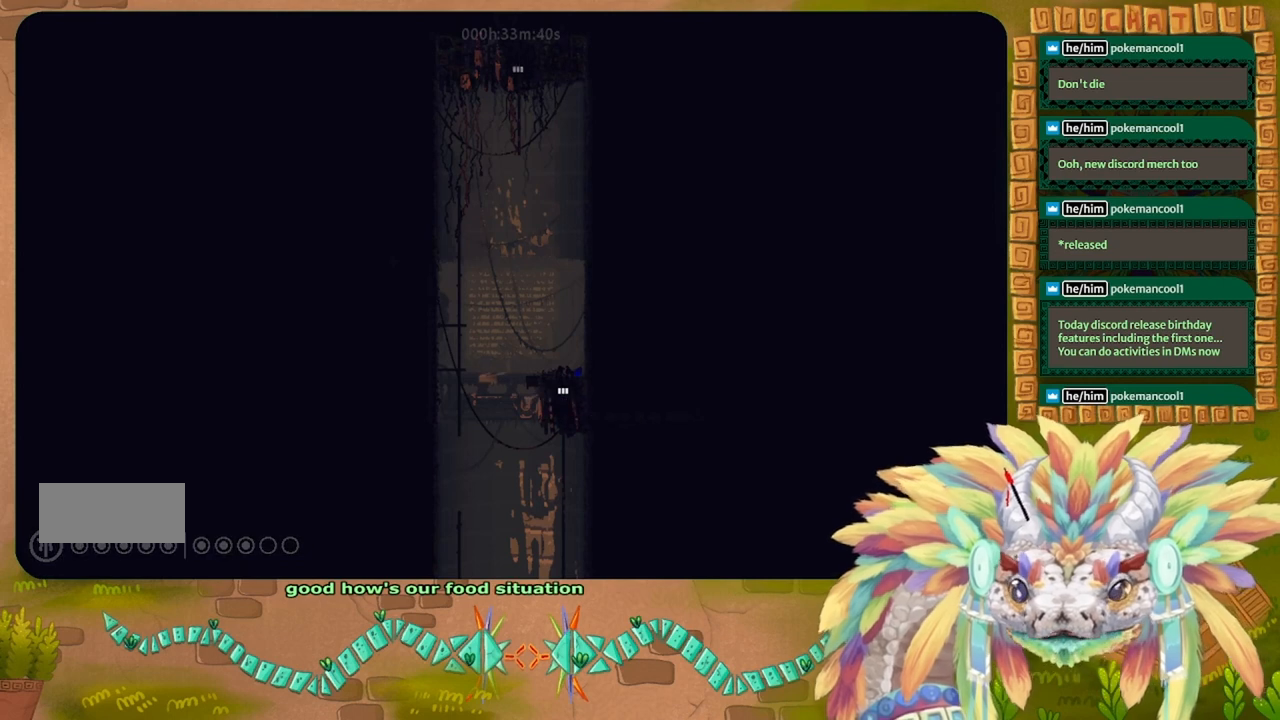
{"keys": ["down"], "events": []}
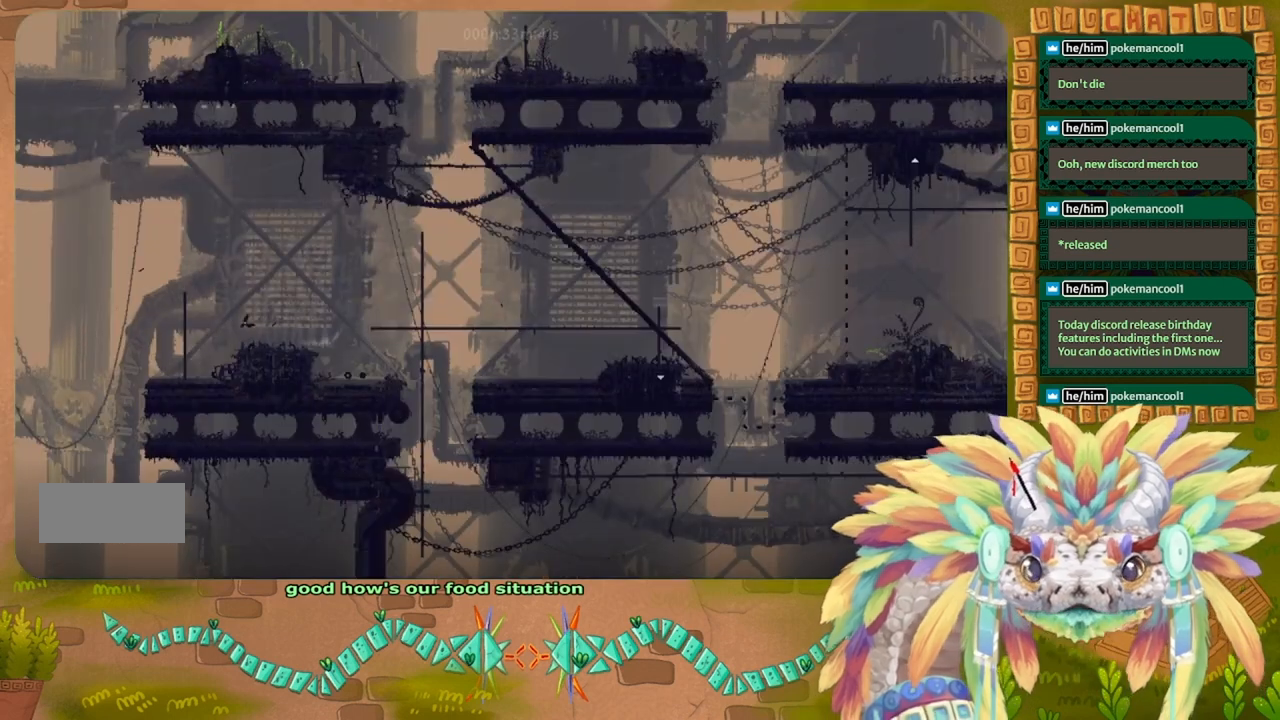
{"keys": ["down"], "events": []}
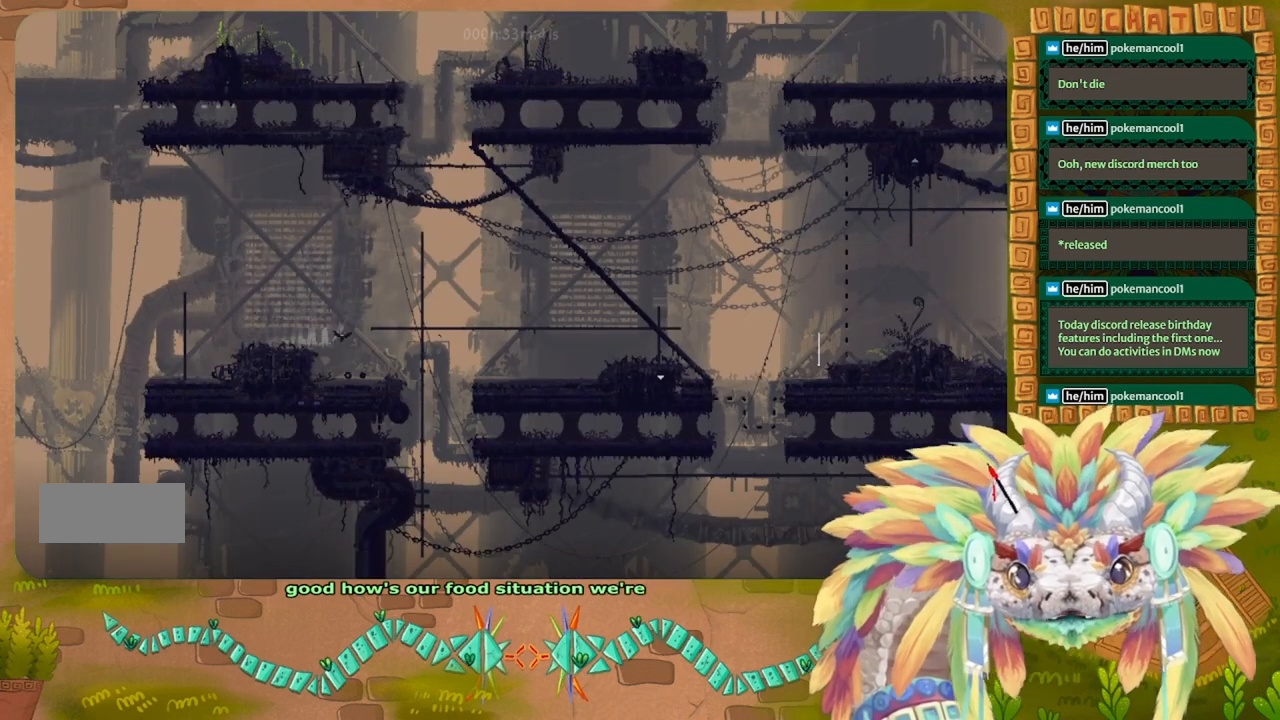
{"keys": ["right", "up"], "events": [[233, "down", "up"], [233, "up", "down"], [500, "right", "down"]]}
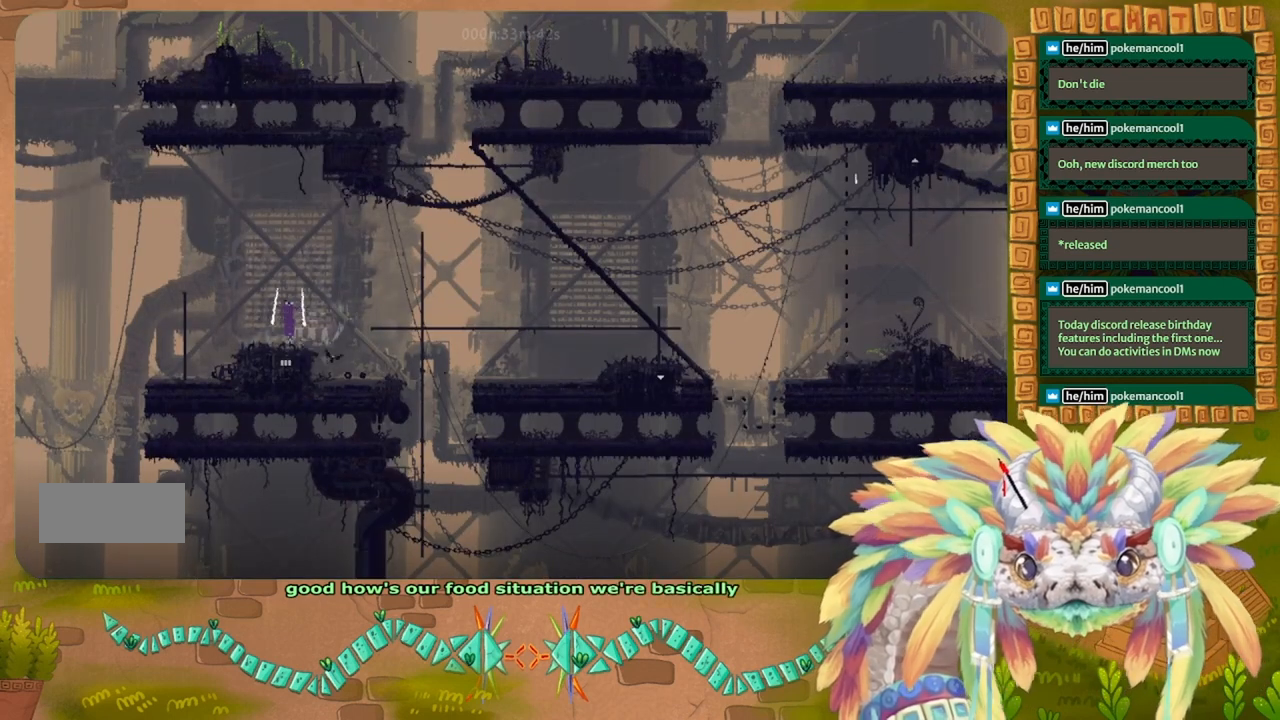
{"keys": ["right"], "events": [[133, "right", "up"], [233, "right", "down"], [300, "up", "up"]]}
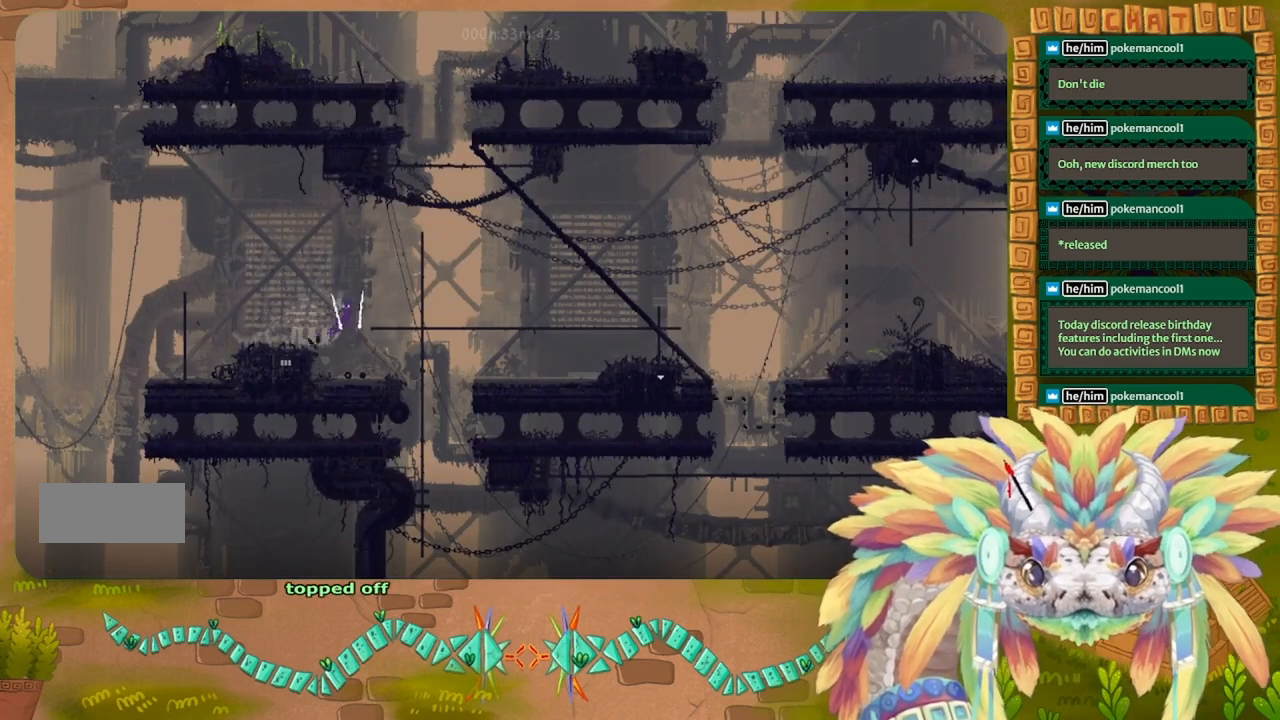
{"keys": ["right", "up"], "events": [[66, "up", "down"], [400, "up", "up"], [500, "up", "down"]]}
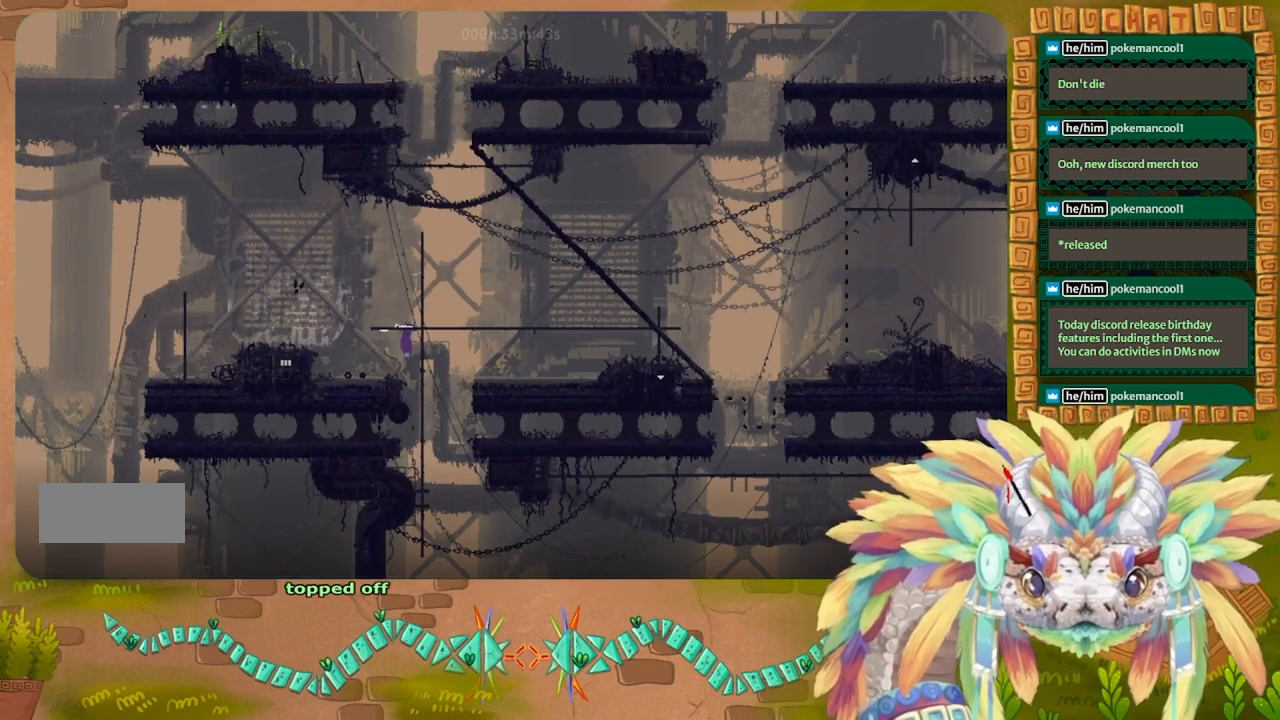
{"keys": ["right", "up"], "events": [[66, "right", "up"], [300, "right", "down"]]}
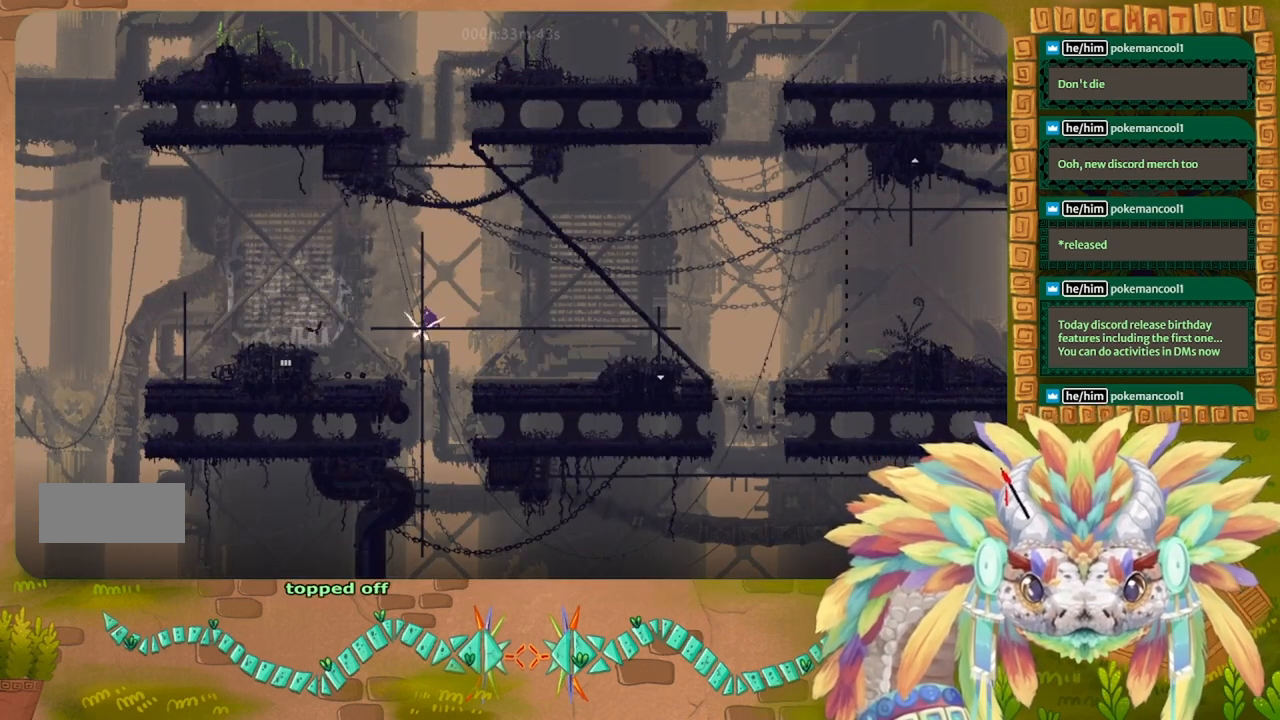
{"keys": ["left", "up"], "events": [[33, "right", "up"], [200, "left", "down"]]}
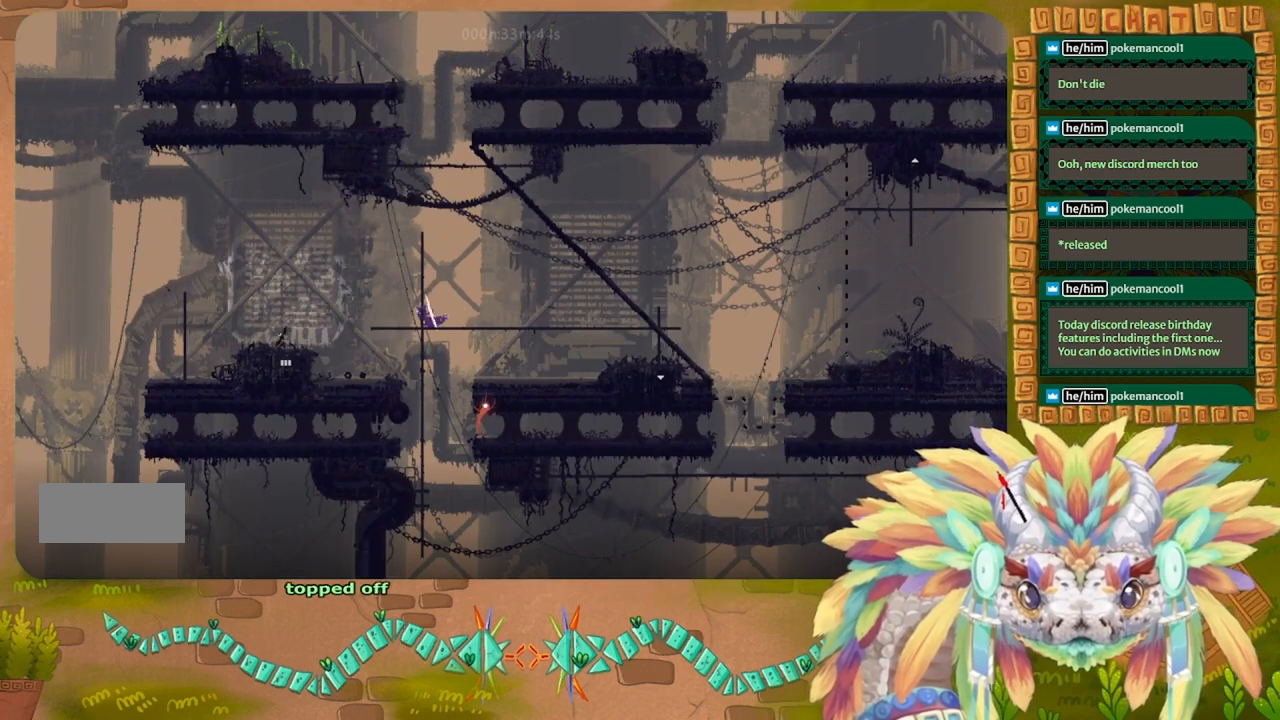
{"keys": ["up"], "events": [[33, "left", "up"]]}
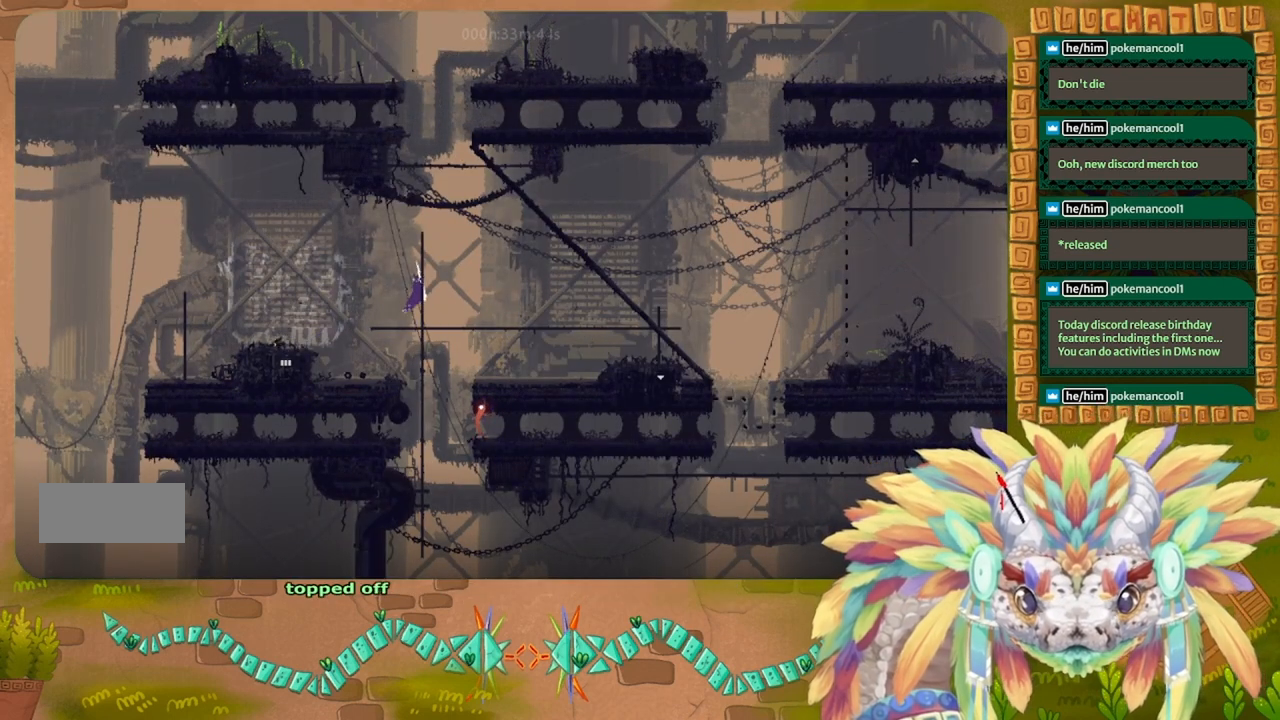
{"keys": ["up"], "events": []}
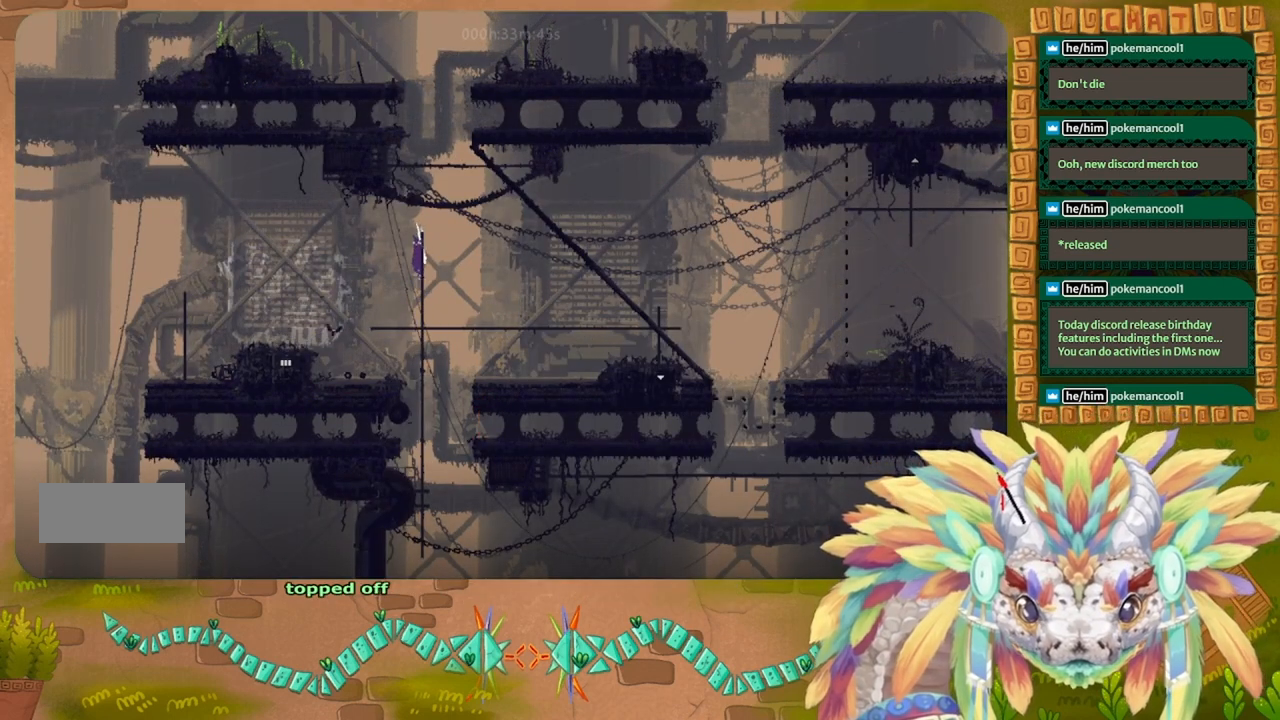
{"keys": ["up"], "events": []}
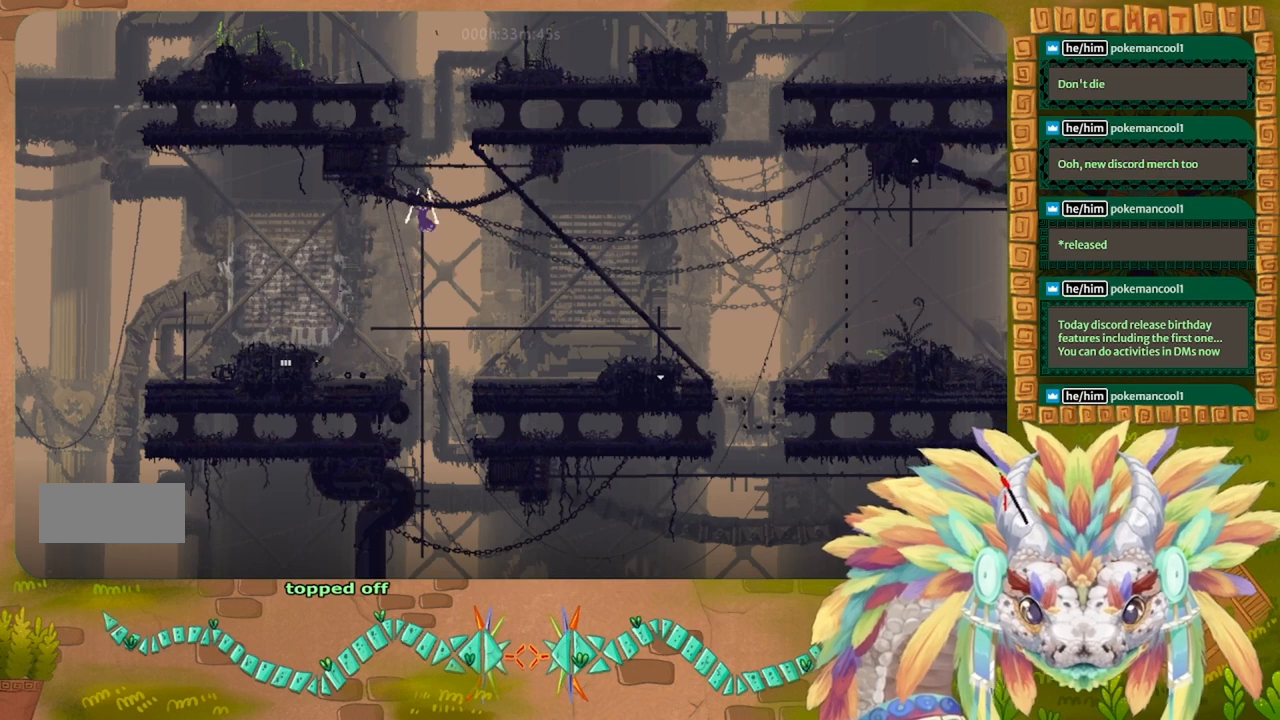
{"keys": ["right", "up"], "events": [[100, "left", "down"], [433, "left", "up"], [433, "right", "down"]]}
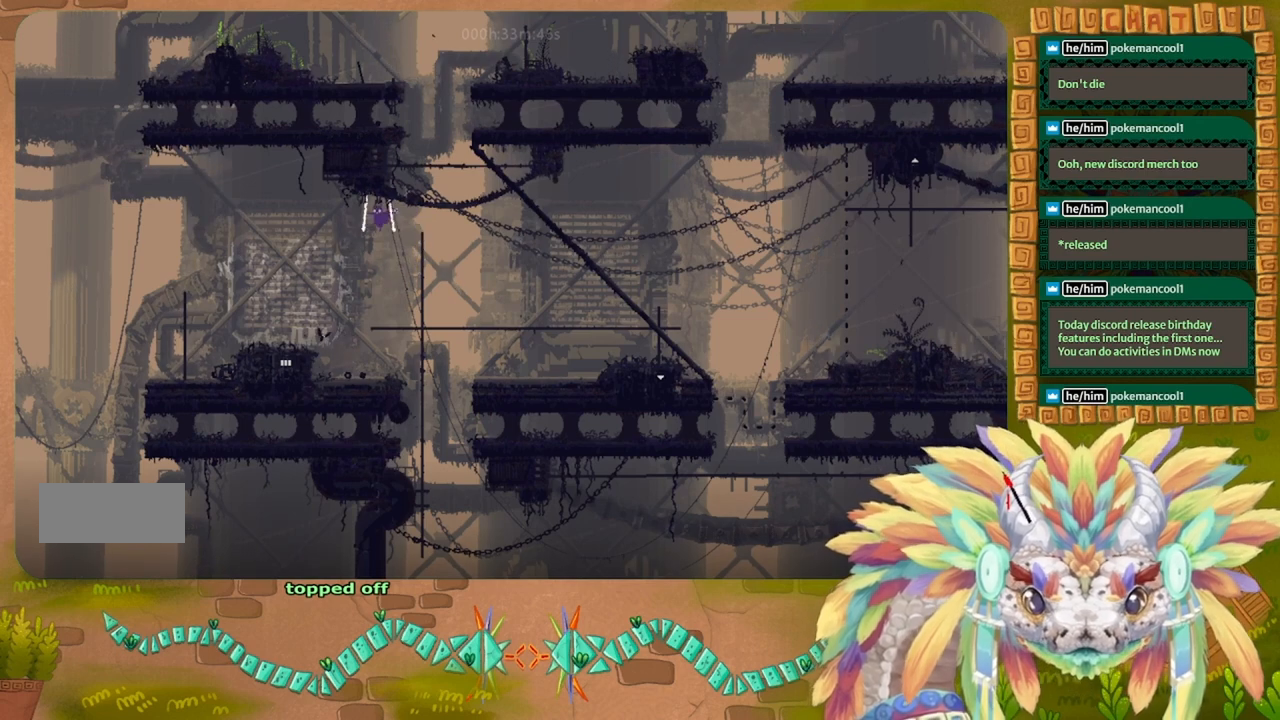
{"keys": ["up"], "events": [[333, "right", "up"]]}